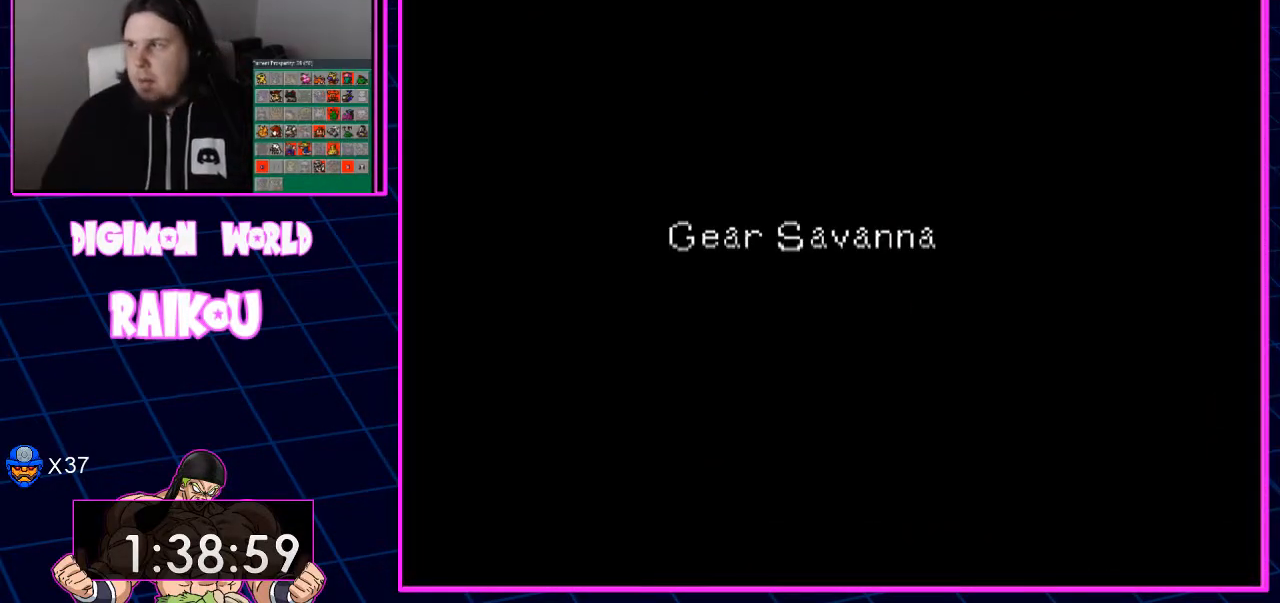
Gameplay with a controller (PlayStation layout); each line is a JSON object with the inputs held at the frame after it (dt_ms = milliseconds from this image to that frame). "events" lists button and stick changes between this image and that frame as [ms after this image, input, new state], when the widget could be followed in between.
{"dt_ms": 500, "buttons": ["DPAD_UP", "DPAD_RIGHT"], "left_stick": "center", "right_stick": "center", "events": []}
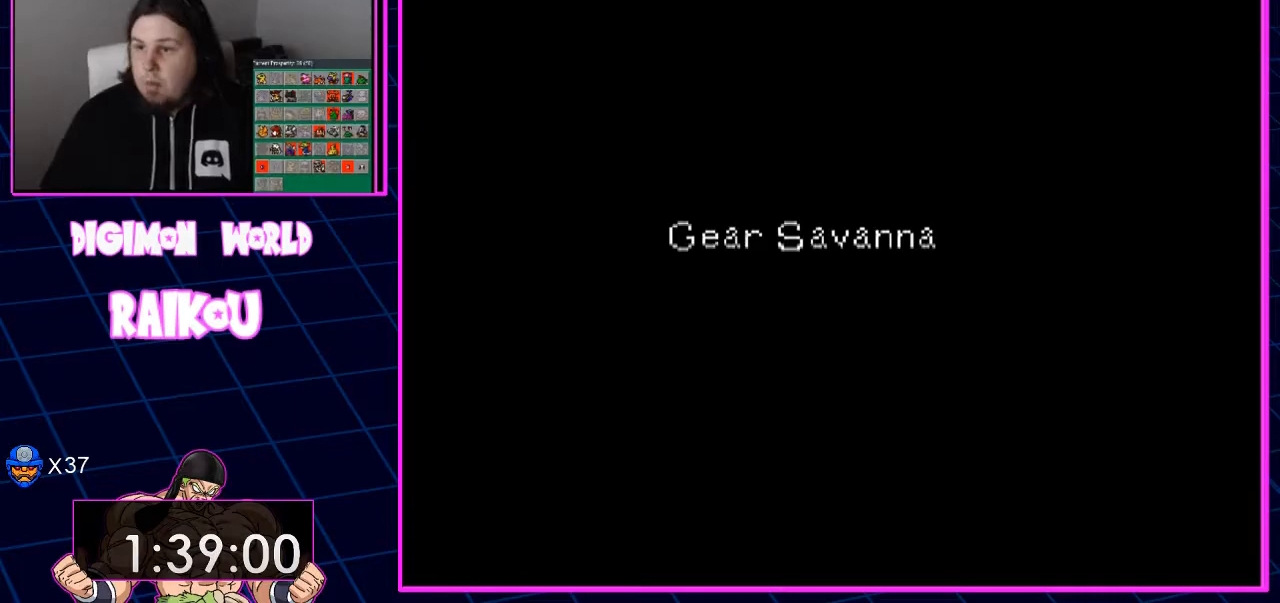
{"dt_ms": 500, "buttons": ["DPAD_UP", "DPAD_RIGHT"], "left_stick": "center", "right_stick": "center", "events": []}
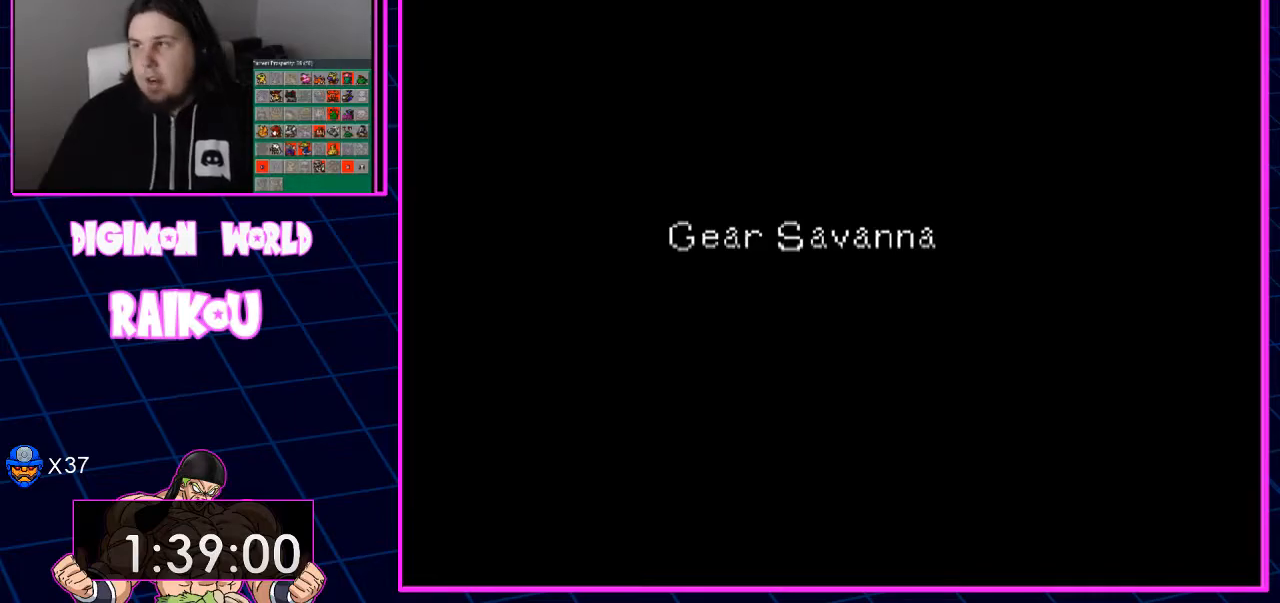
{"dt_ms": 500, "buttons": ["DPAD_UP", "DPAD_RIGHT"], "left_stick": "center", "right_stick": "center", "events": []}
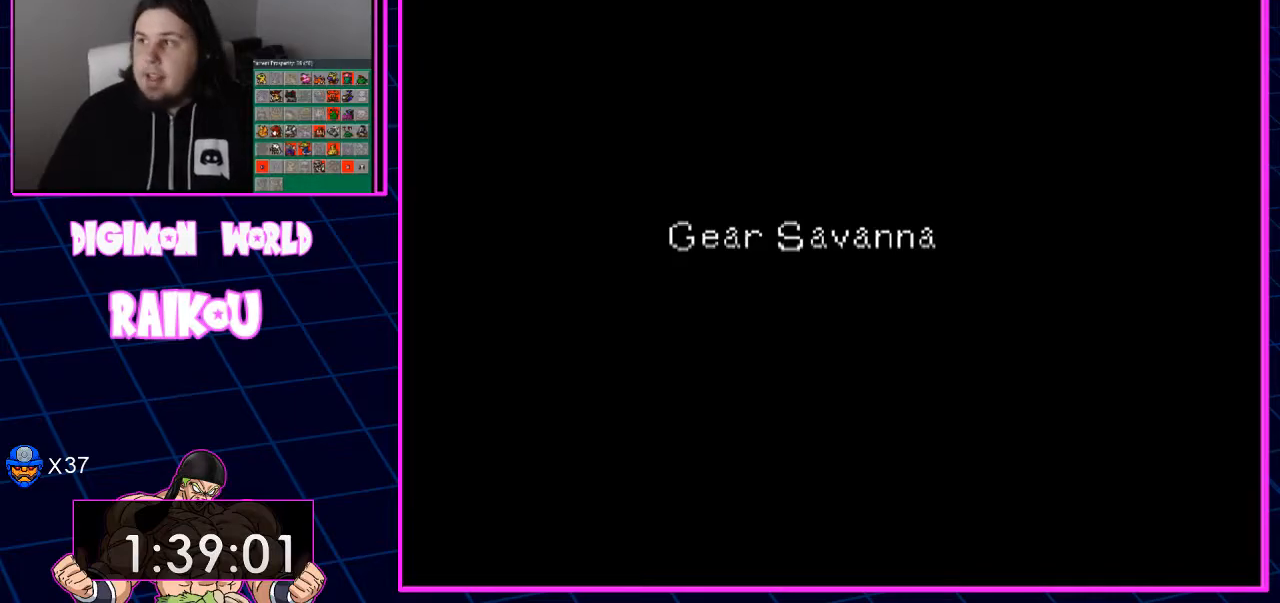
{"dt_ms": 500, "buttons": ["DPAD_UP", "DPAD_RIGHT"], "left_stick": "center", "right_stick": "center", "events": []}
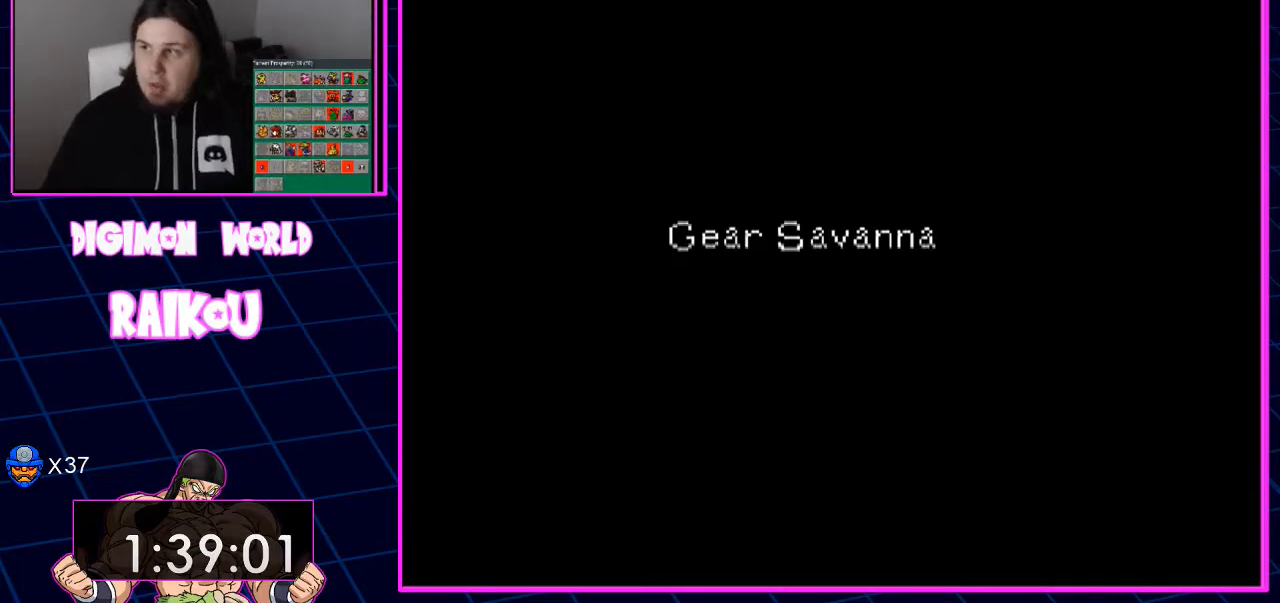
{"dt_ms": 500, "buttons": ["DPAD_UP", "DPAD_RIGHT"], "left_stick": "center", "right_stick": "center", "events": []}
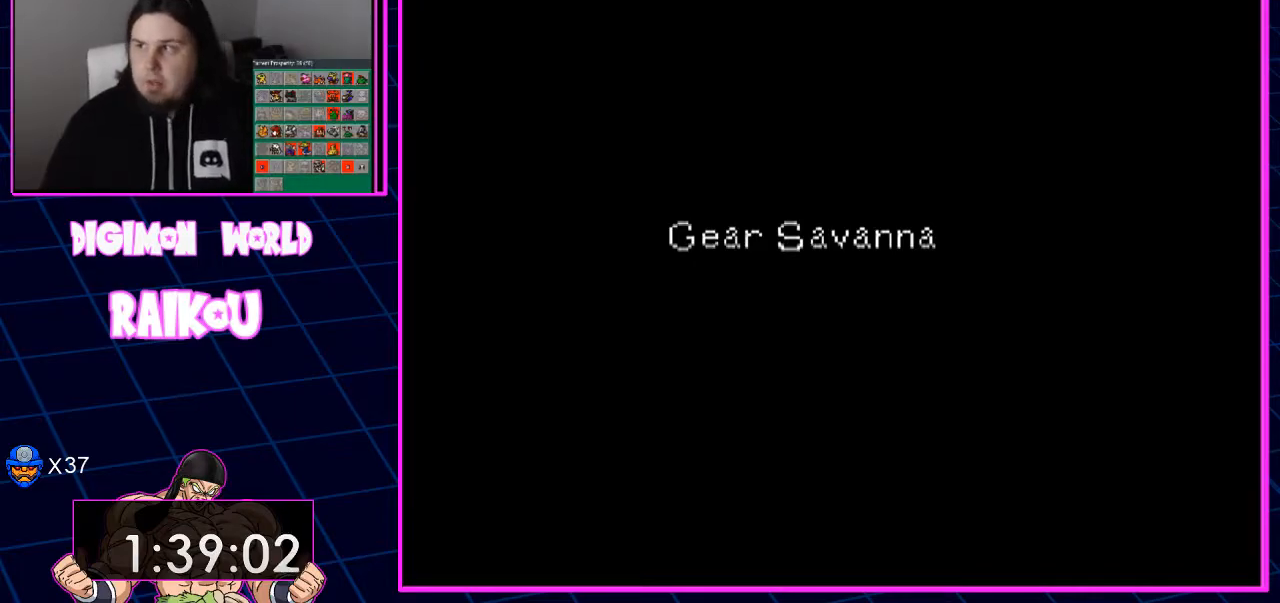
{"dt_ms": 500, "buttons": ["DPAD_UP", "DPAD_RIGHT"], "left_stick": "center", "right_stick": "center", "events": []}
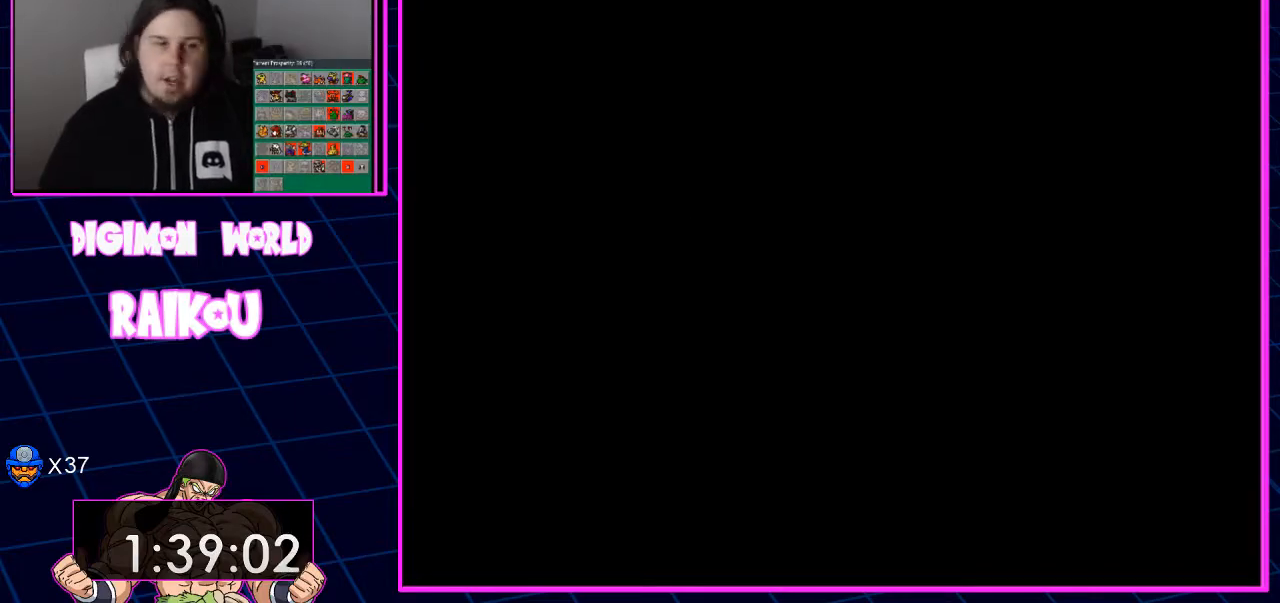
{"dt_ms": 500, "buttons": ["DPAD_UP", "DPAD_RIGHT"], "left_stick": "center", "right_stick": "center", "events": []}
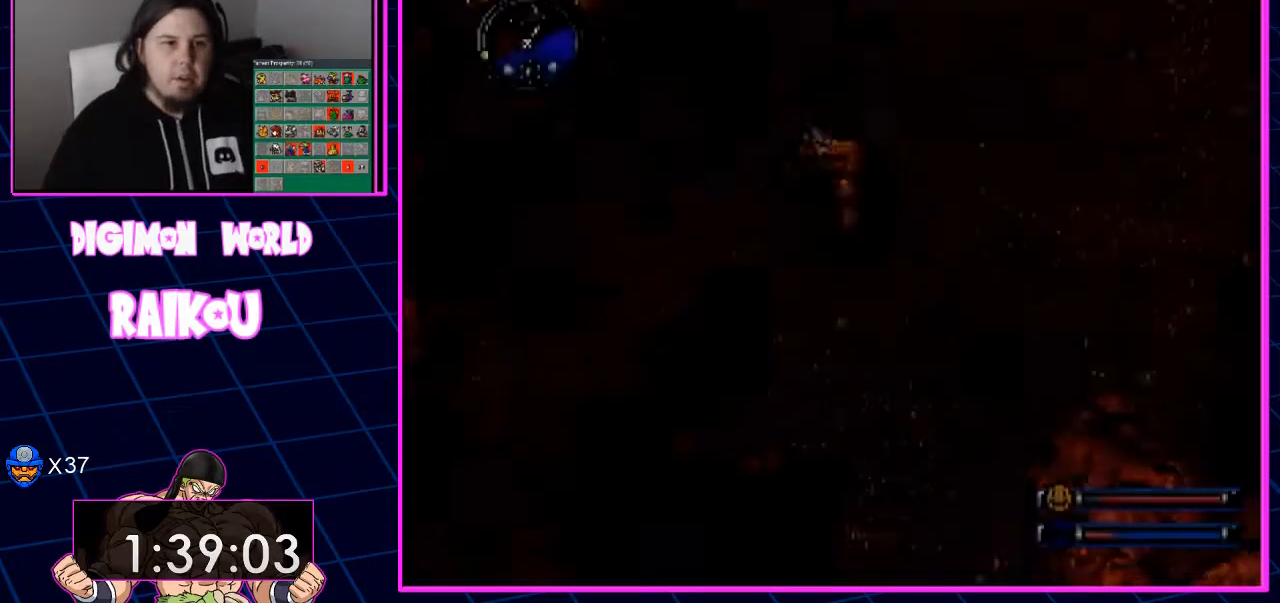
{"dt_ms": 500, "buttons": ["DPAD_UP", "DPAD_RIGHT"], "left_stick": "center", "right_stick": "center", "events": []}
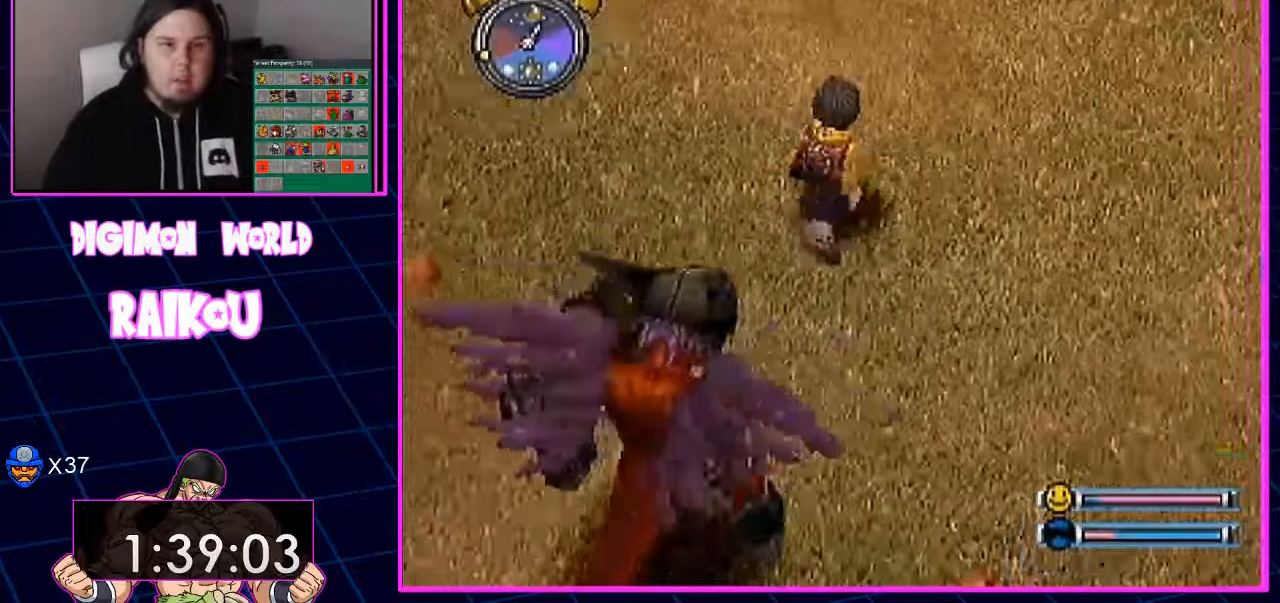
{"dt_ms": 500, "buttons": ["DPAD_UP", "DPAD_RIGHT"], "left_stick": "center", "right_stick": "center", "events": []}
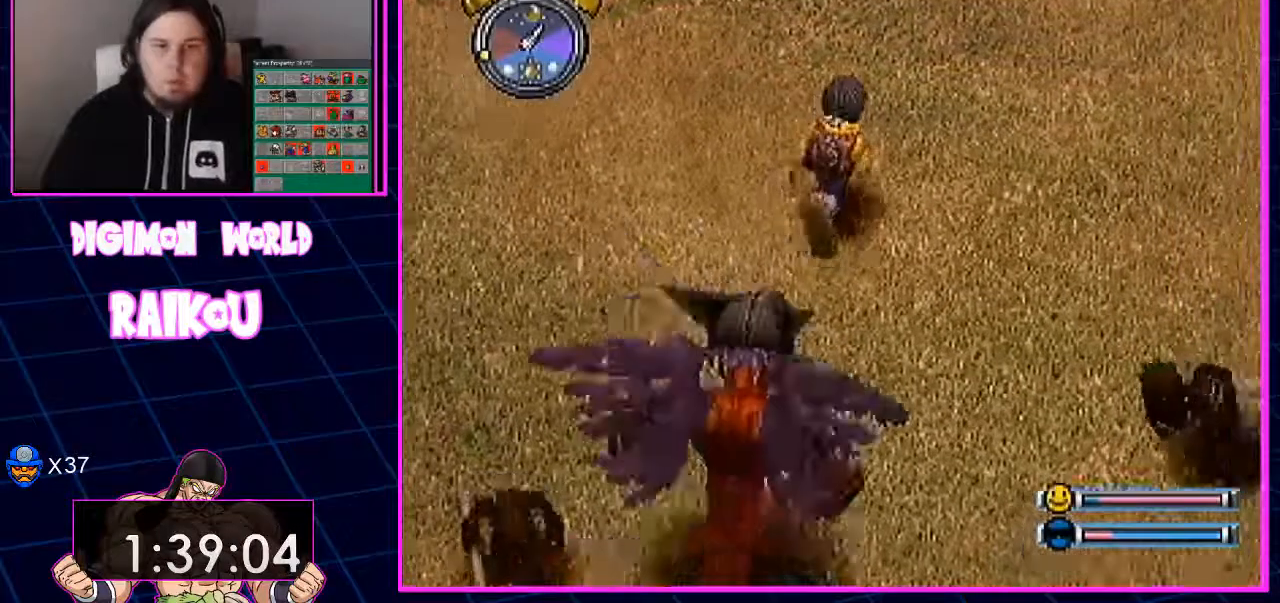
{"dt_ms": 500, "buttons": ["DPAD_UP", "DPAD_RIGHT"], "left_stick": "center", "right_stick": "center", "events": [[300, "DPAD_RIGHT", "up"], [467, "DPAD_RIGHT", "down"]]}
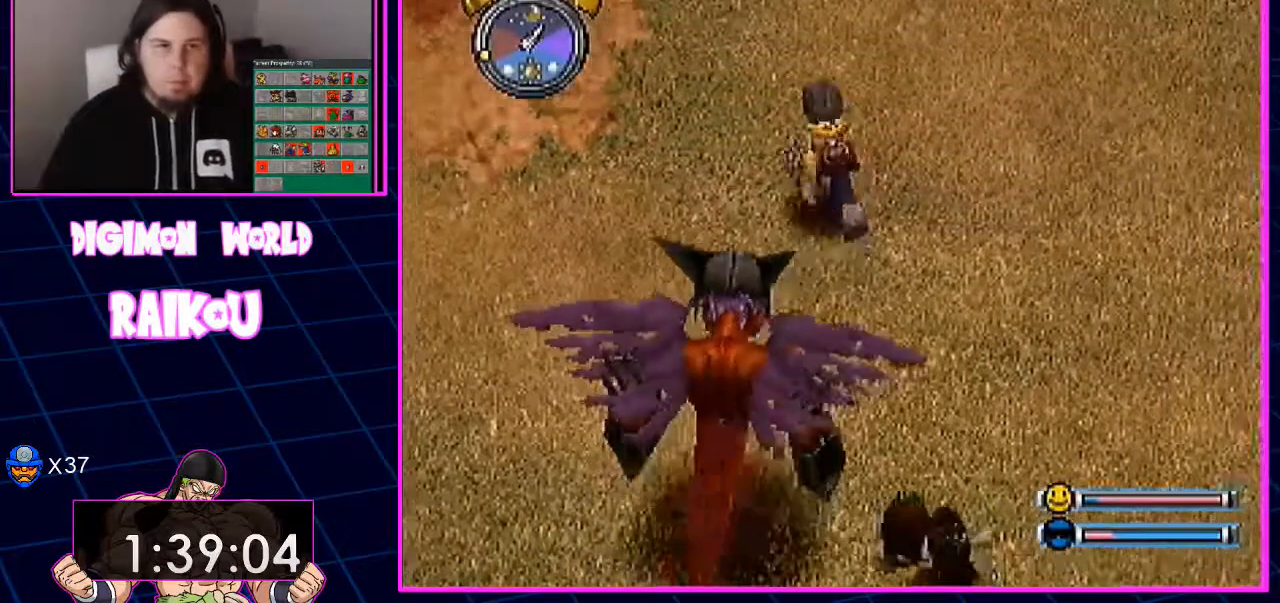
{"dt_ms": 500, "buttons": ["DPAD_UP"], "left_stick": "center", "right_stick": "center", "events": [[467, "DPAD_RIGHT", "up"]]}
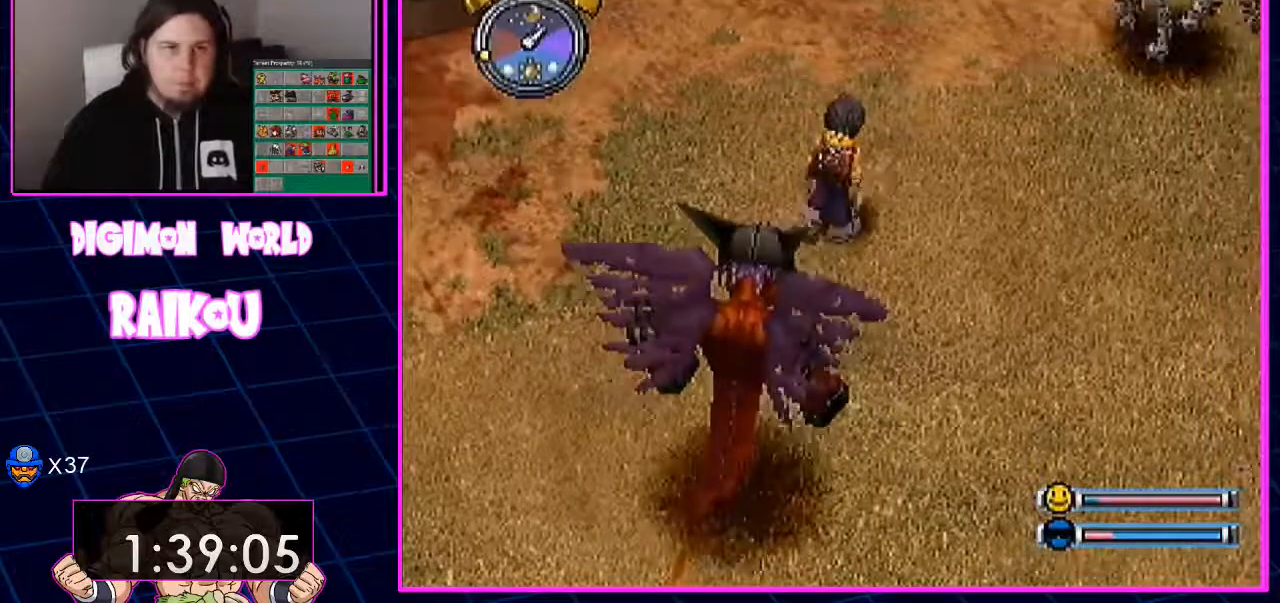
{"dt_ms": 500, "buttons": ["DPAD_UP"], "left_stick": "center", "right_stick": "center", "events": [[150, "DPAD_RIGHT", "down"], [317, "DPAD_RIGHT", "up"]]}
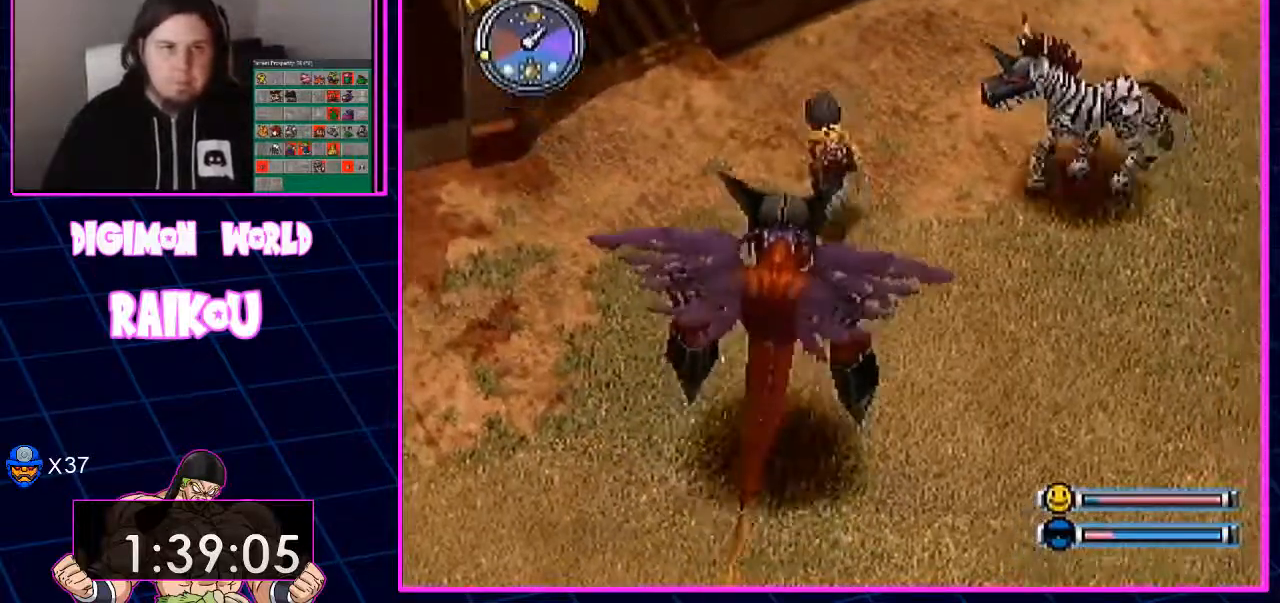
{"dt_ms": 500, "buttons": ["DPAD_UP"], "left_stick": "center", "right_stick": "center", "events": []}
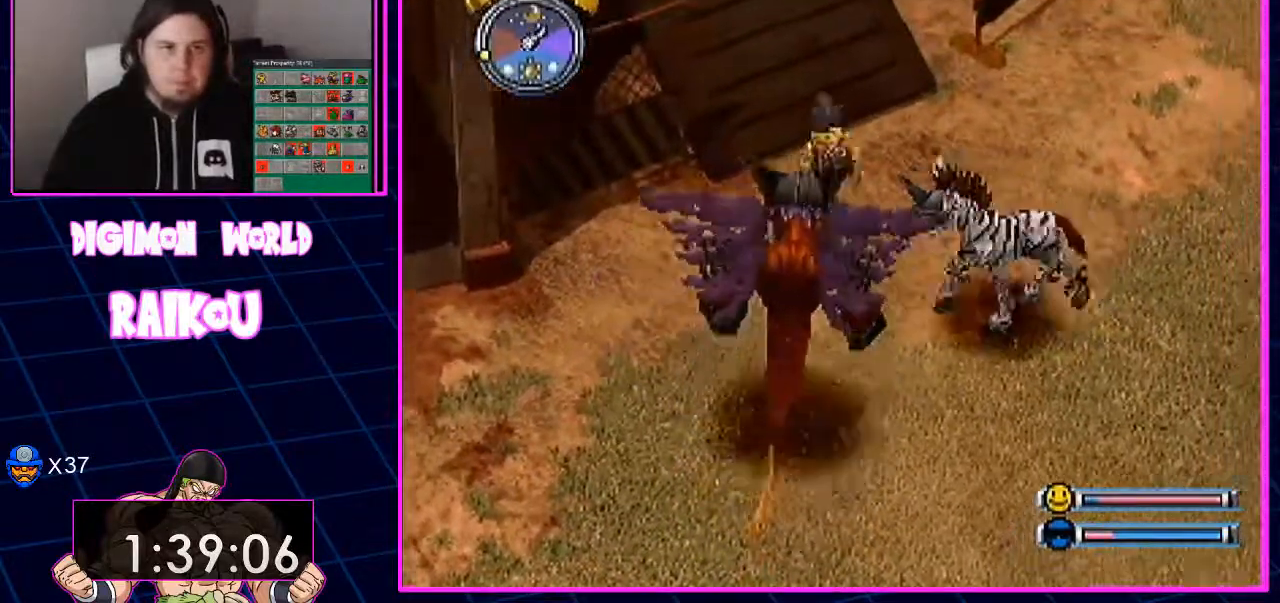
{"dt_ms": 1000, "buttons": ["DPAD_RIGHT"], "left_stick": "center", "right_stick": "center"}
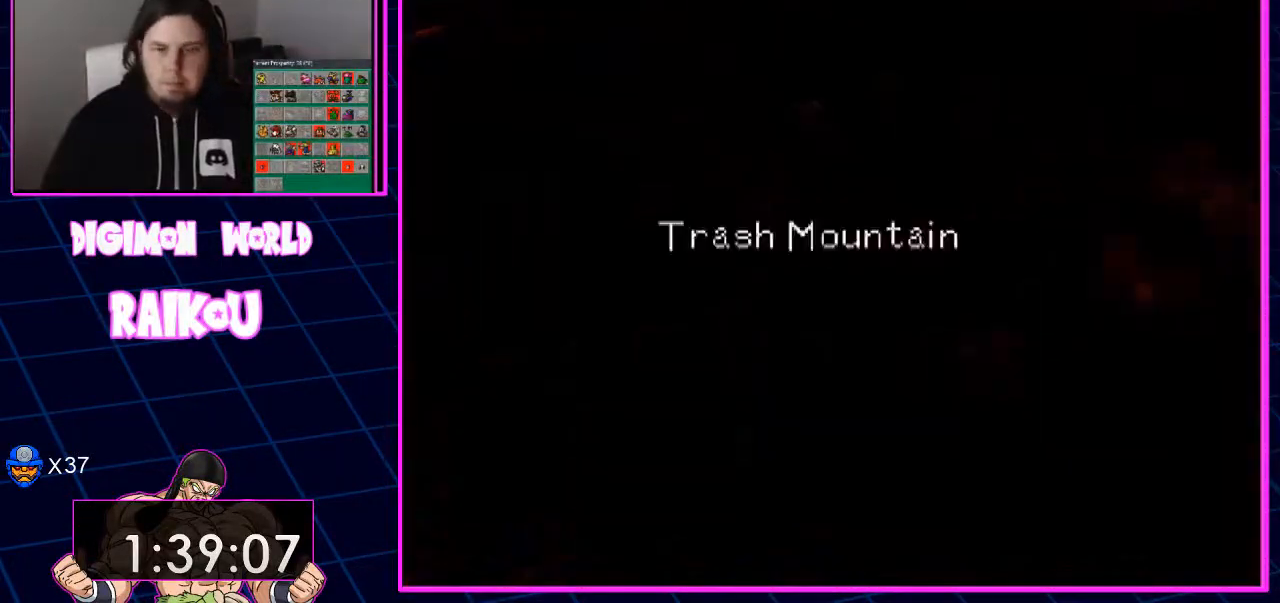
{"dt_ms": 500, "buttons": ["DPAD_UP", "DPAD_RIGHT"], "left_stick": "center", "right_stick": "center", "events": [[417, "DPAD_UP", "down"]]}
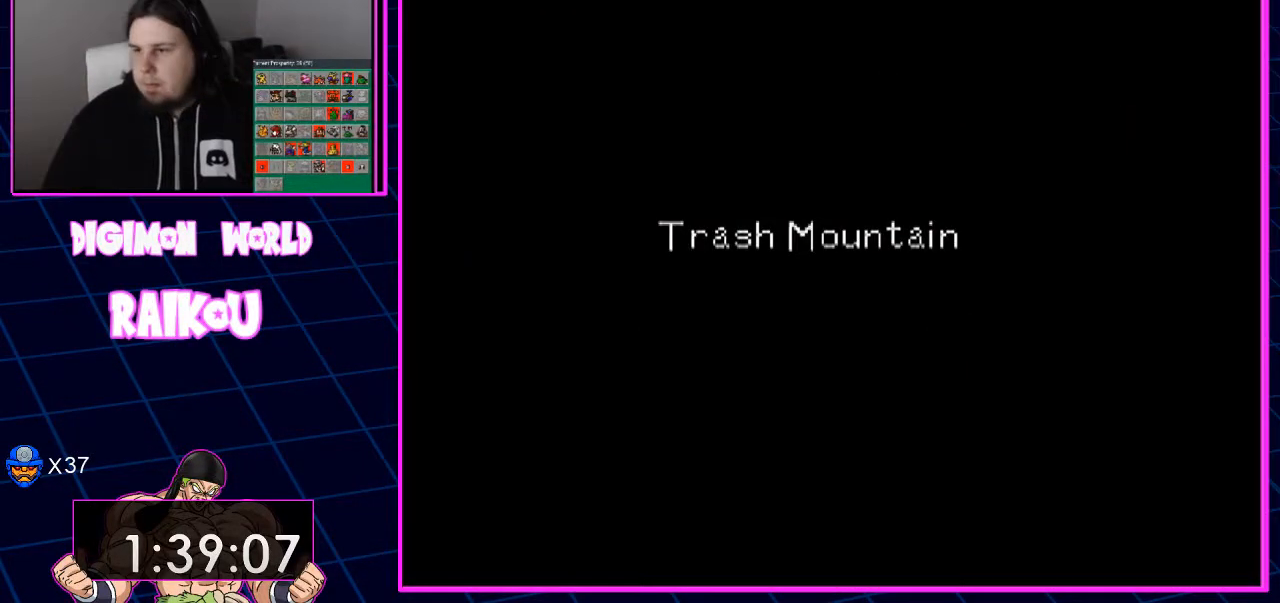
{"dt_ms": 500, "buttons": ["DPAD_UP", "DPAD_RIGHT"], "left_stick": "center", "right_stick": "center", "events": []}
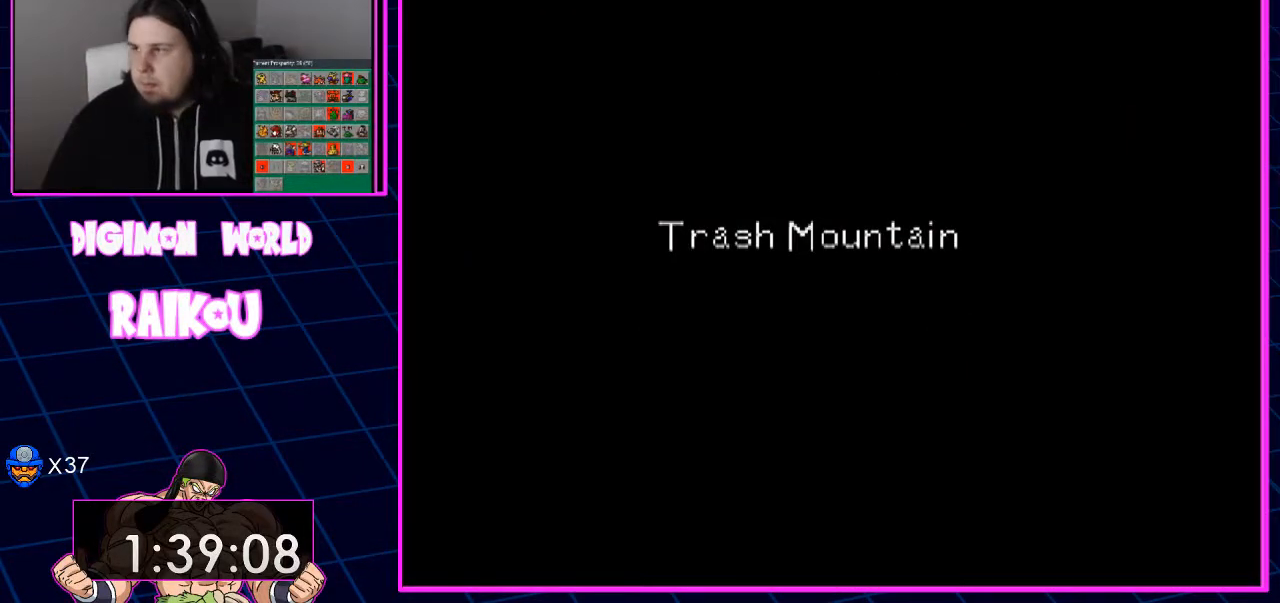
{"dt_ms": 500, "buttons": ["DPAD_UP", "DPAD_RIGHT"], "left_stick": "center", "right_stick": "center", "events": []}
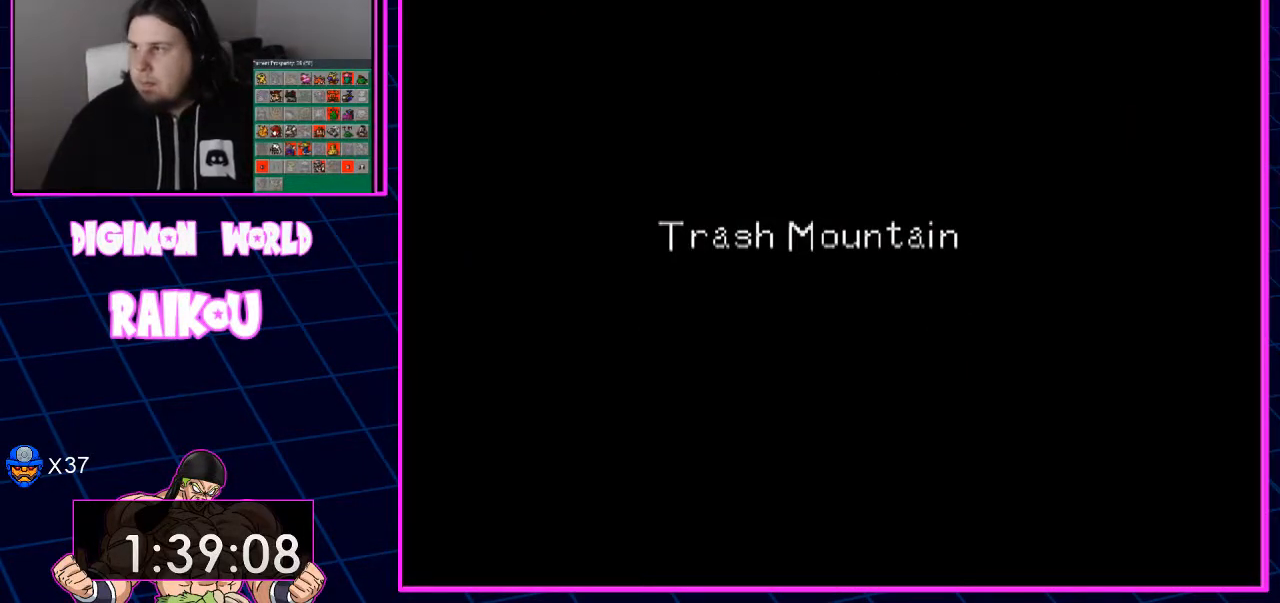
{"dt_ms": 500, "buttons": ["DPAD_UP", "DPAD_RIGHT"], "left_stick": "center", "right_stick": "center", "events": []}
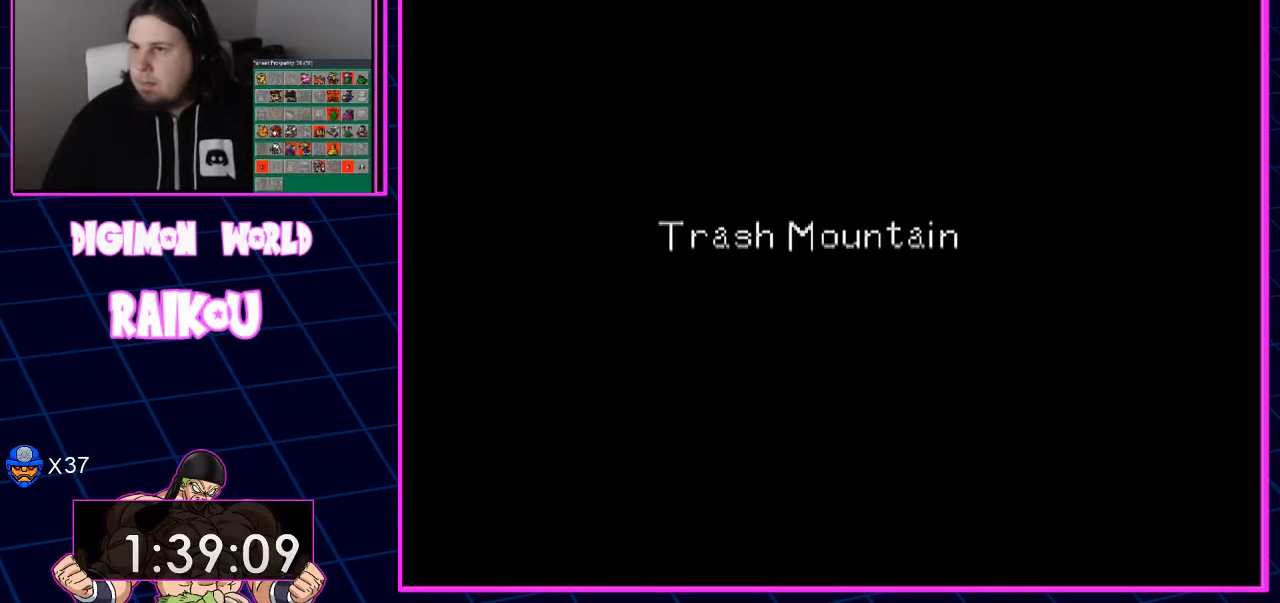
{"dt_ms": 500, "buttons": ["DPAD_UP", "DPAD_RIGHT"], "left_stick": "center", "right_stick": "center", "events": []}
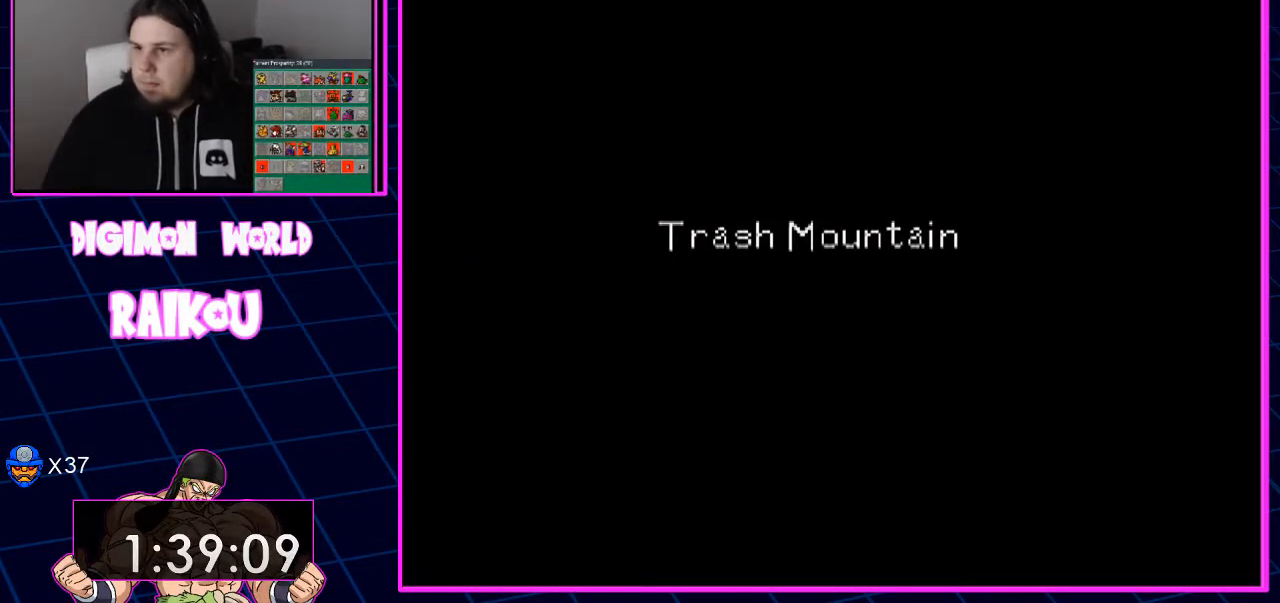
{"dt_ms": 500, "buttons": ["DPAD_UP", "DPAD_RIGHT"], "left_stick": "center", "right_stick": "center", "events": []}
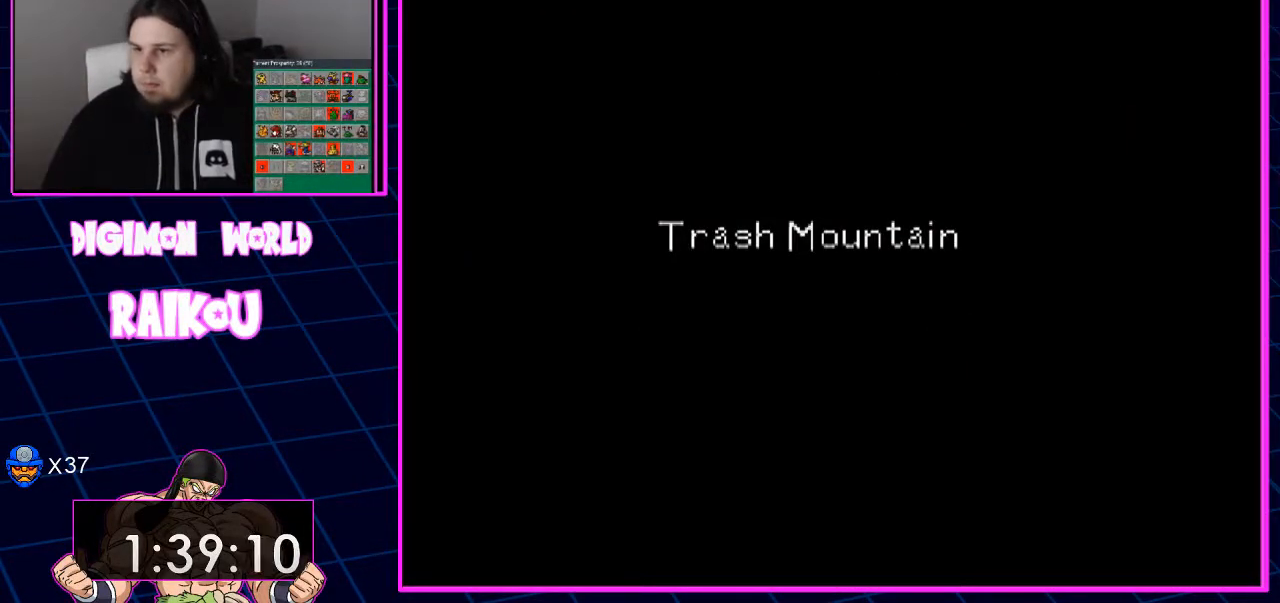
{"dt_ms": 500, "buttons": ["DPAD_UP", "DPAD_RIGHT"], "left_stick": "center", "right_stick": "center", "events": []}